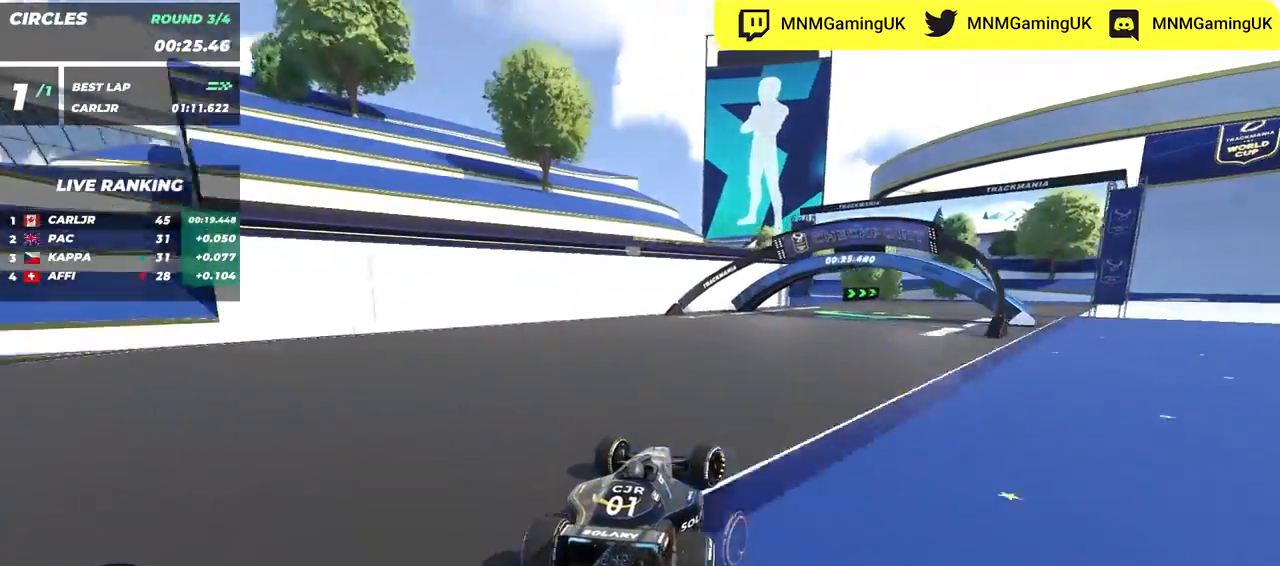
Gameplay with keyboard; each line is a JSON object with the keys held at the frame after it. "events" lists presses ("down") and releases ("up") of "down", "left", "right" and "up" between this image and that frame as [ms after this image, input, new state], when the widget could be followed in between. No other keys are recorded. Mouse input is not recorded.
{"keys": ["right", "up"], "events": []}
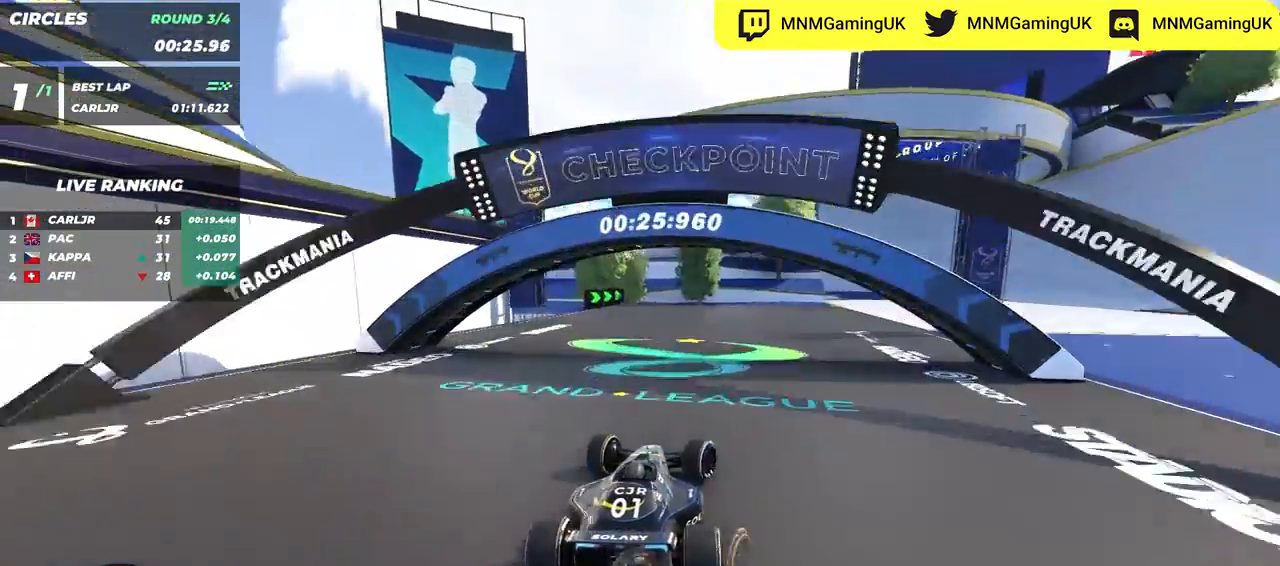
{"keys": ["right", "up"], "events": []}
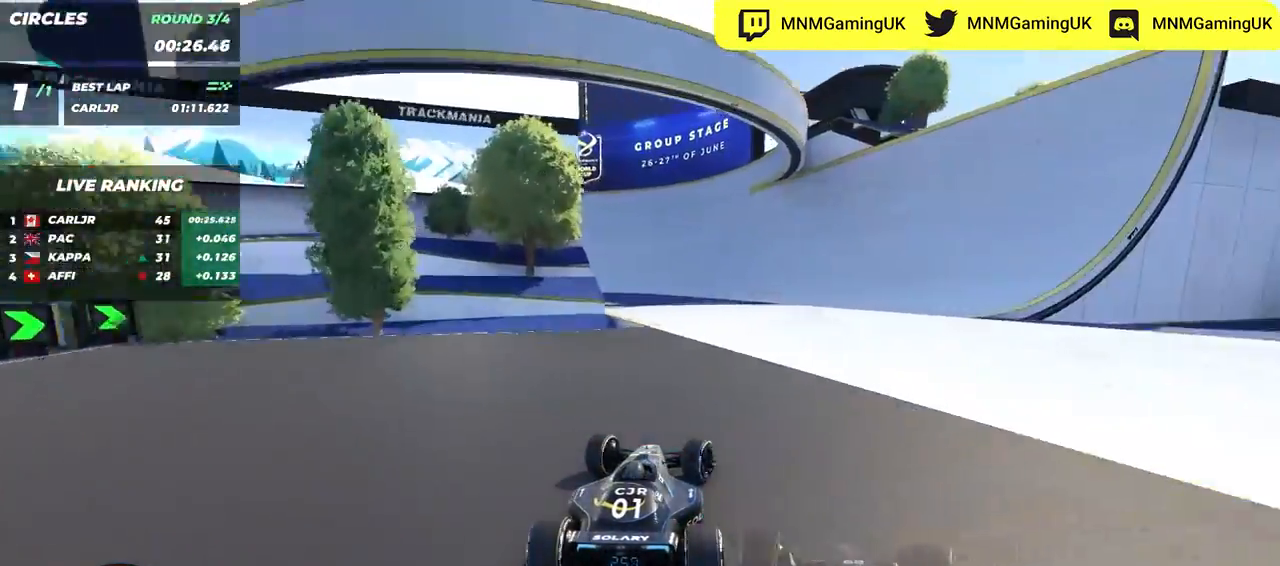
{"keys": ["up"], "events": [[217, "right", "up"], [233, "left", "down"], [450, "left", "up"]]}
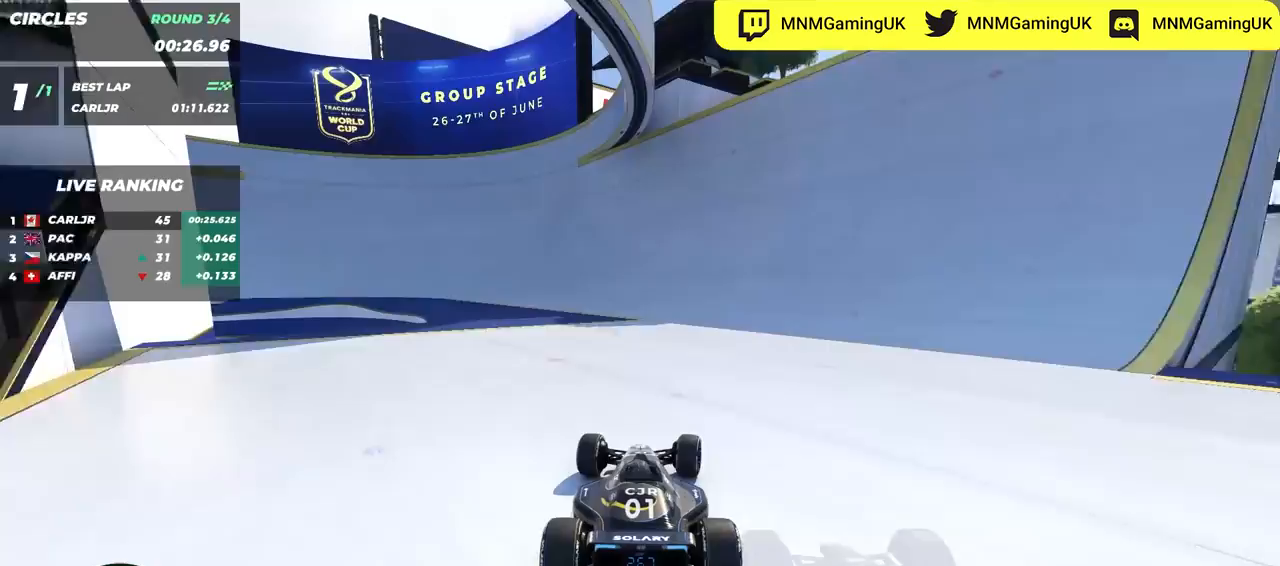
{"keys": ["up"], "events": []}
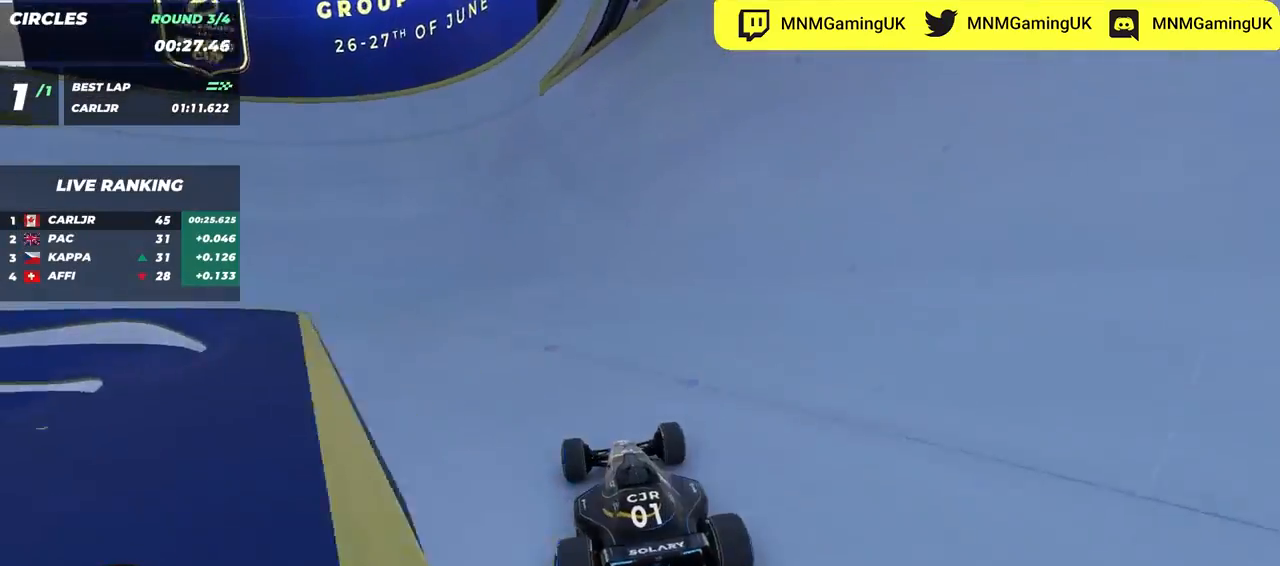
{"keys": ["up"], "events": []}
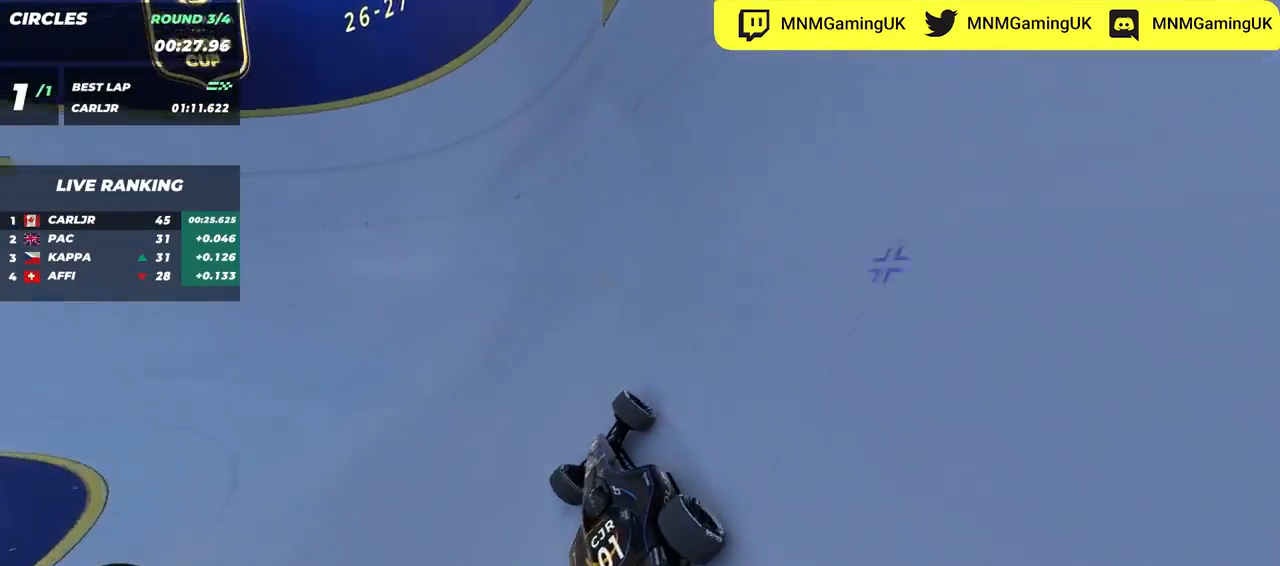
{"keys": ["up"], "events": []}
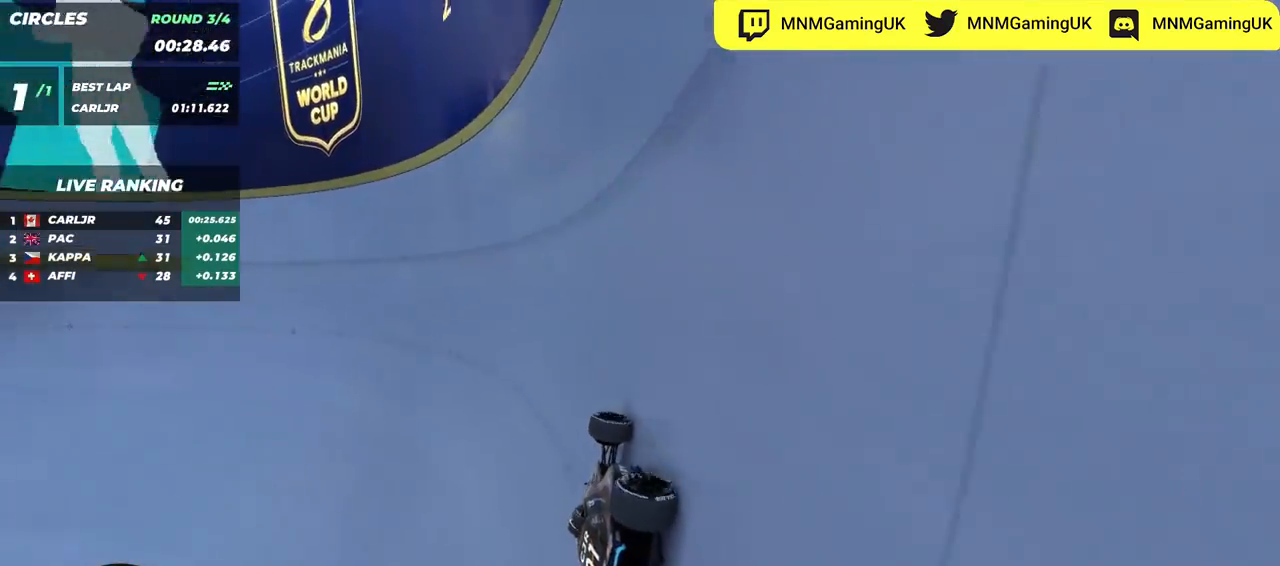
{"keys": ["up"], "events": []}
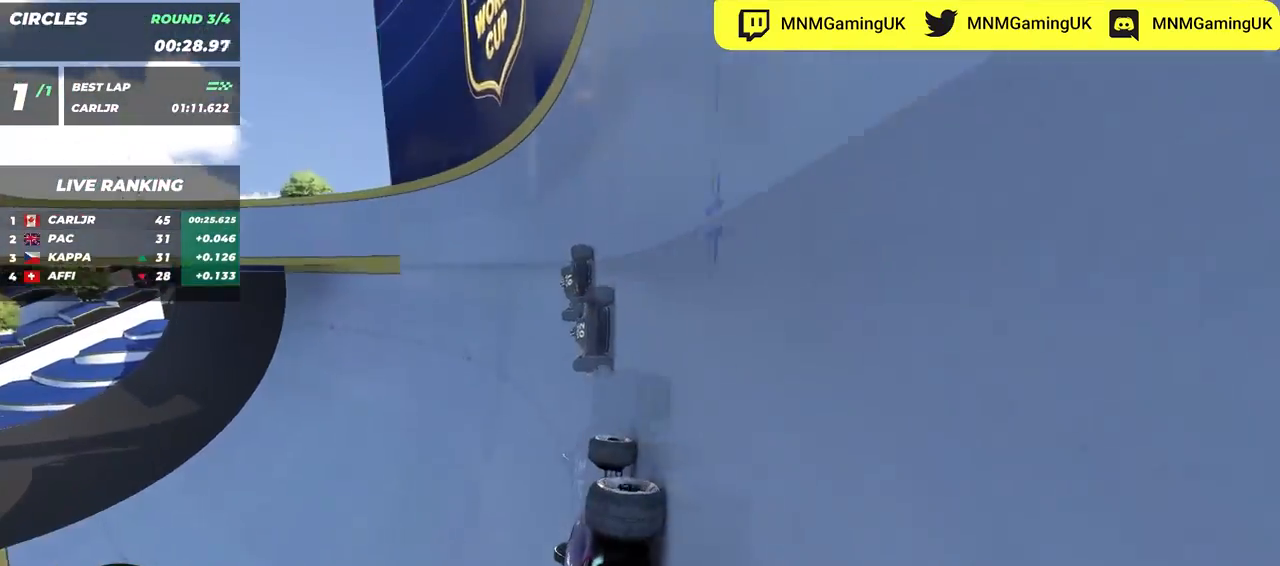
{"keys": ["up"], "events": []}
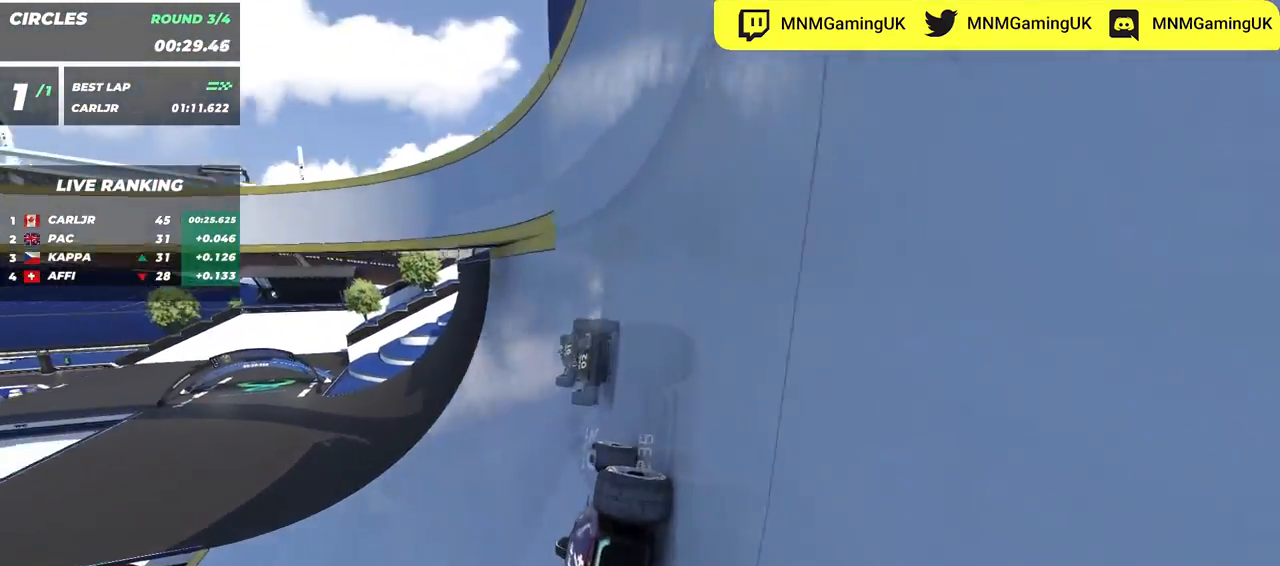
{"keys": ["left", "up"], "events": [[17, "left", "down"], [100, "left", "up"], [450, "left", "down"]]}
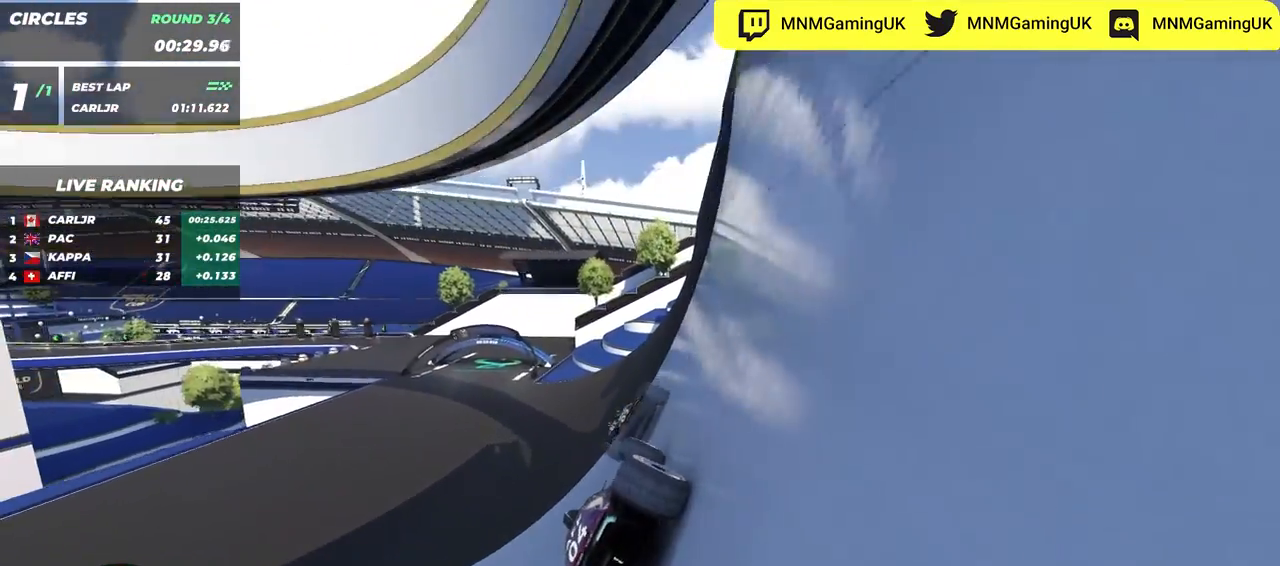
{"keys": ["up"], "events": [[33, "left", "up"]]}
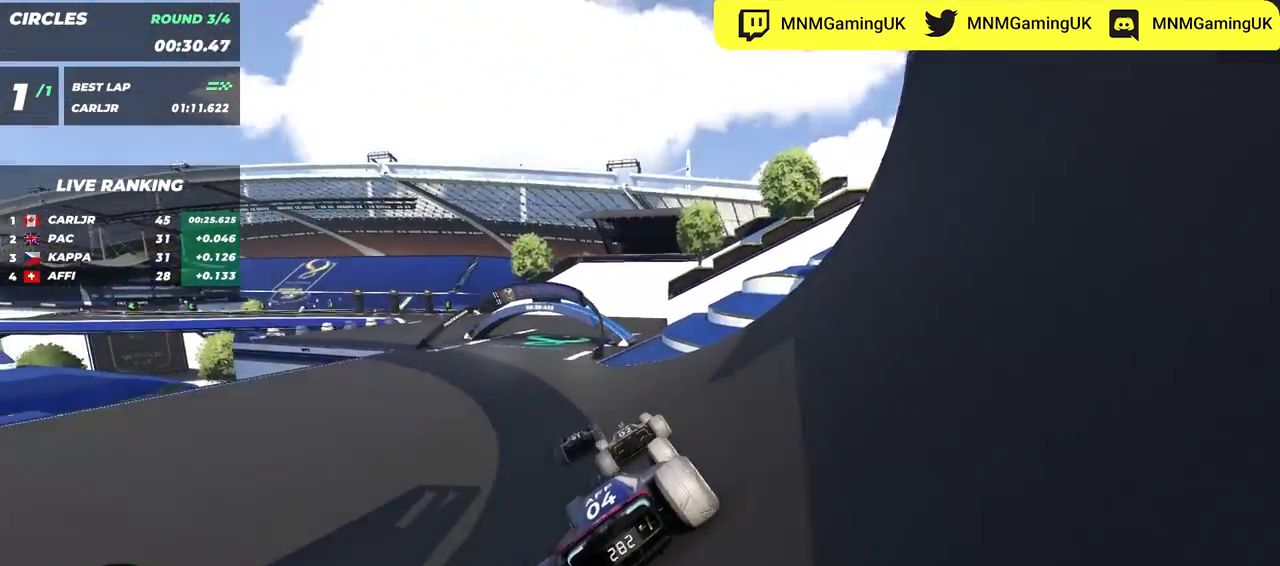
{"keys": ["left", "up"], "events": [[83, "left", "down"]]}
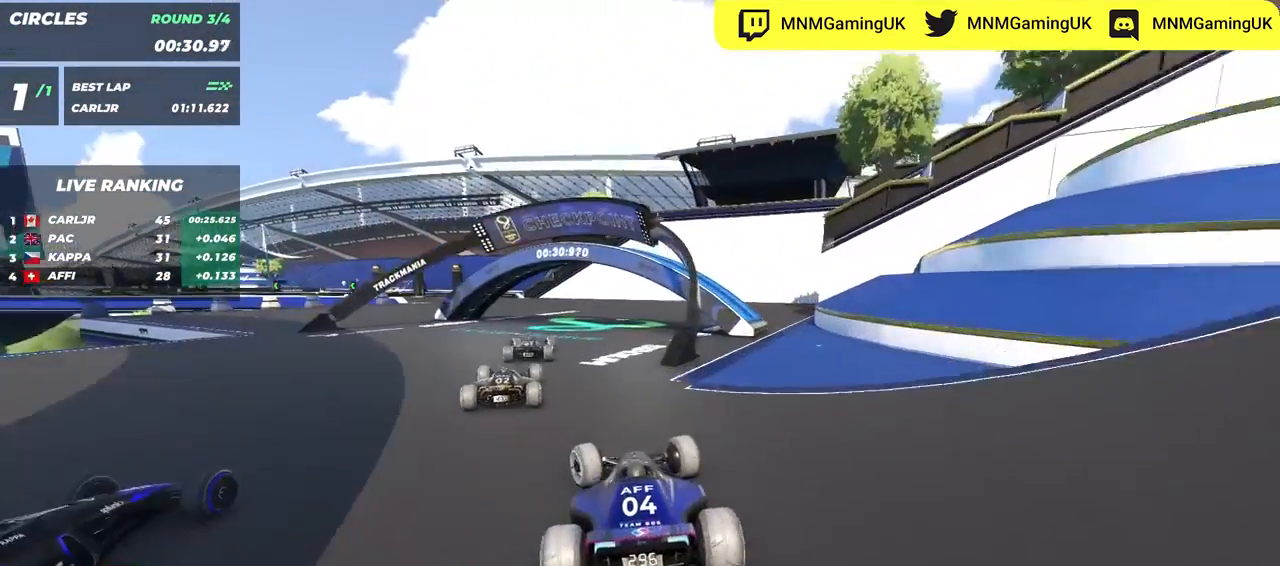
{"keys": ["left", "up"], "events": []}
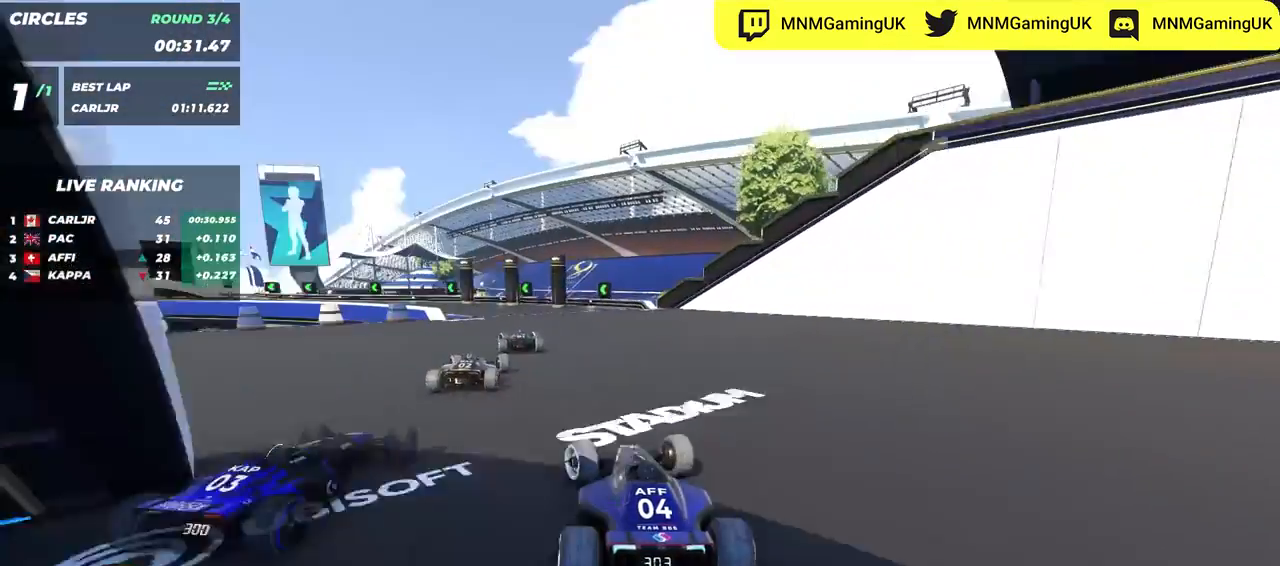
{"keys": ["left", "up"], "events": []}
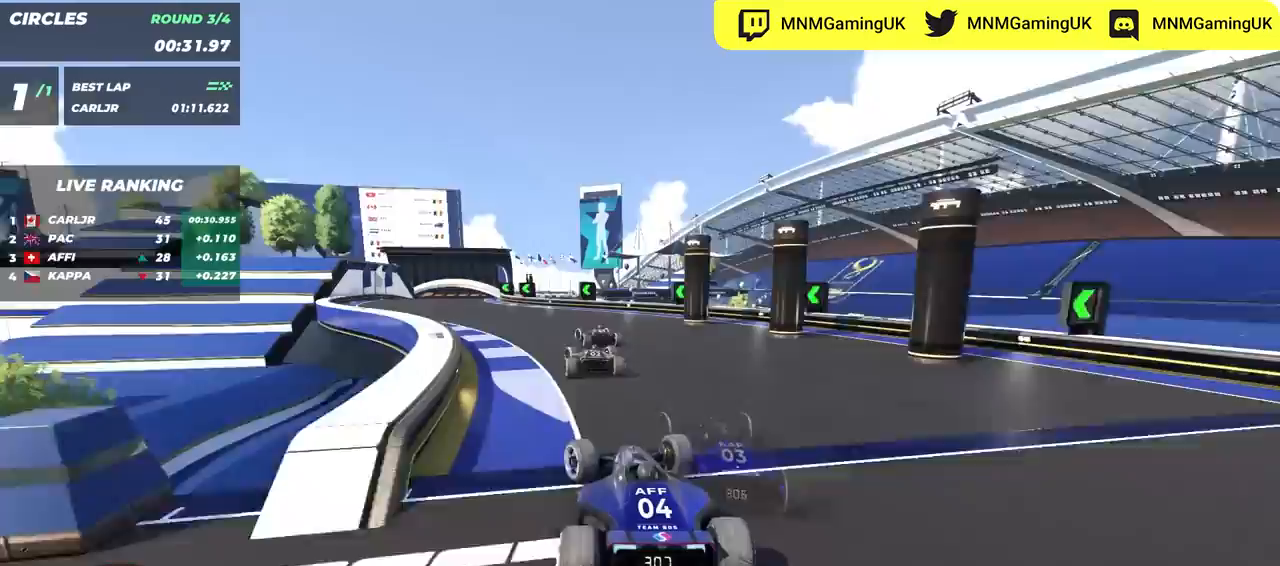
{"keys": ["up"], "events": [[83, "left", "up"]]}
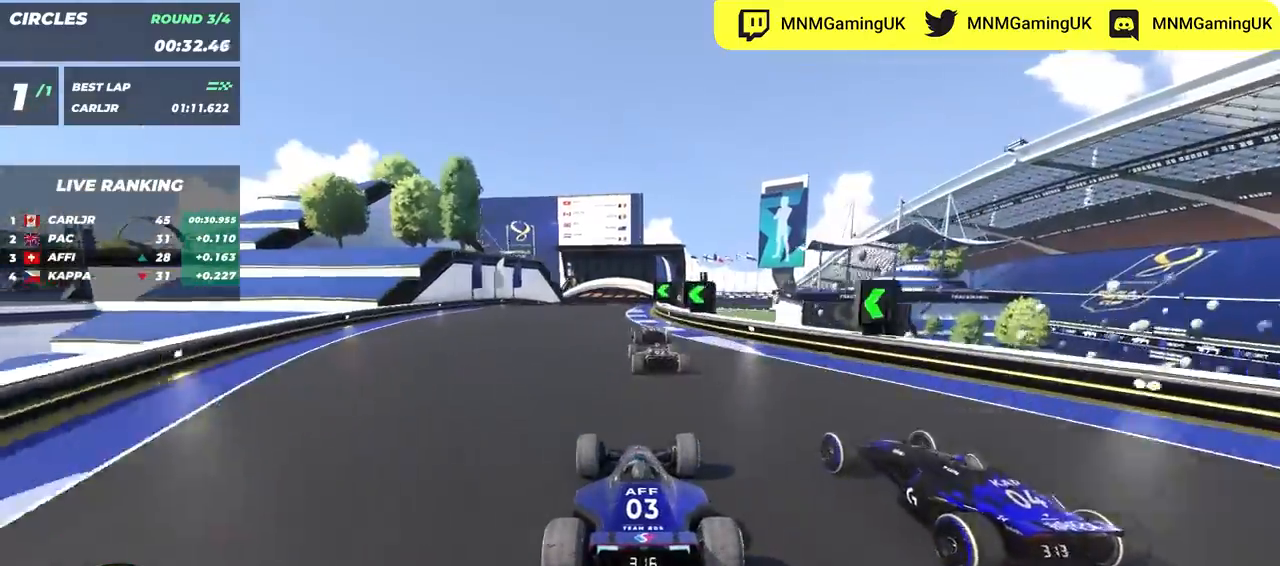
{"keys": ["up"], "events": []}
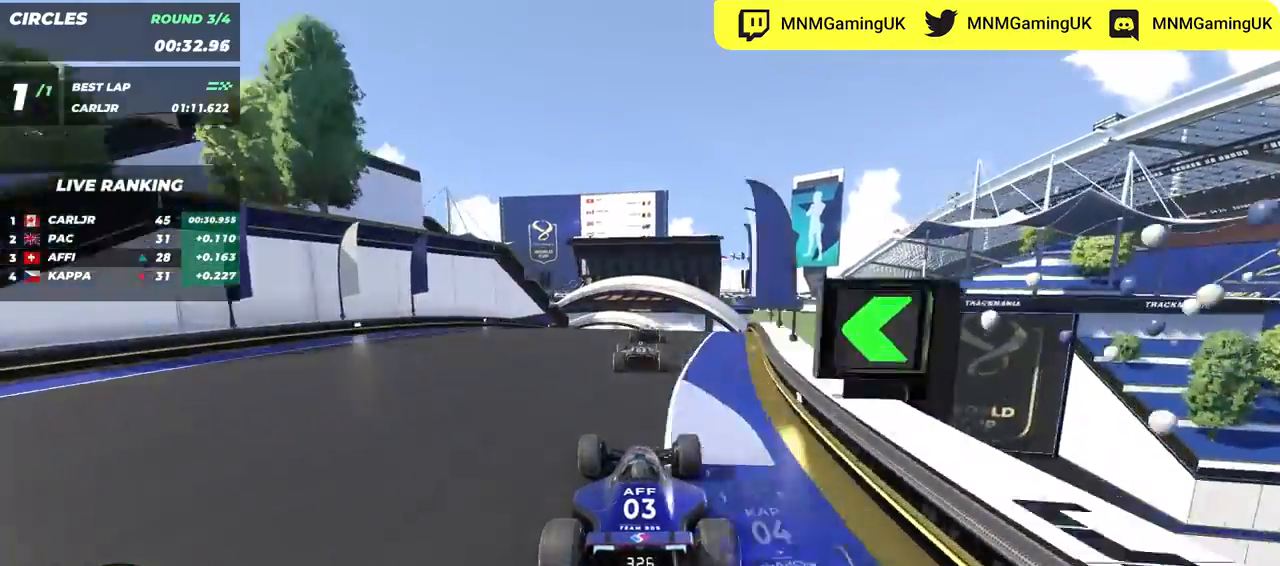
{"keys": ["up"], "events": []}
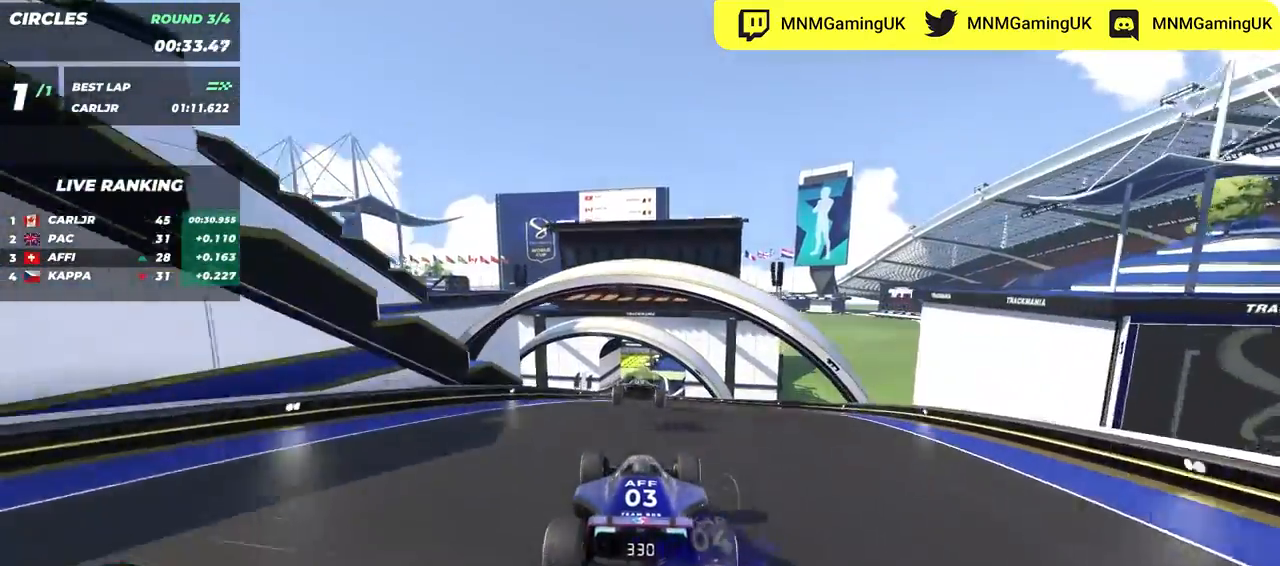
{"keys": ["up"], "events": [[83, "left", "down"], [233, "down", "down"], [283, "left", "up"], [300, "down", "up"]]}
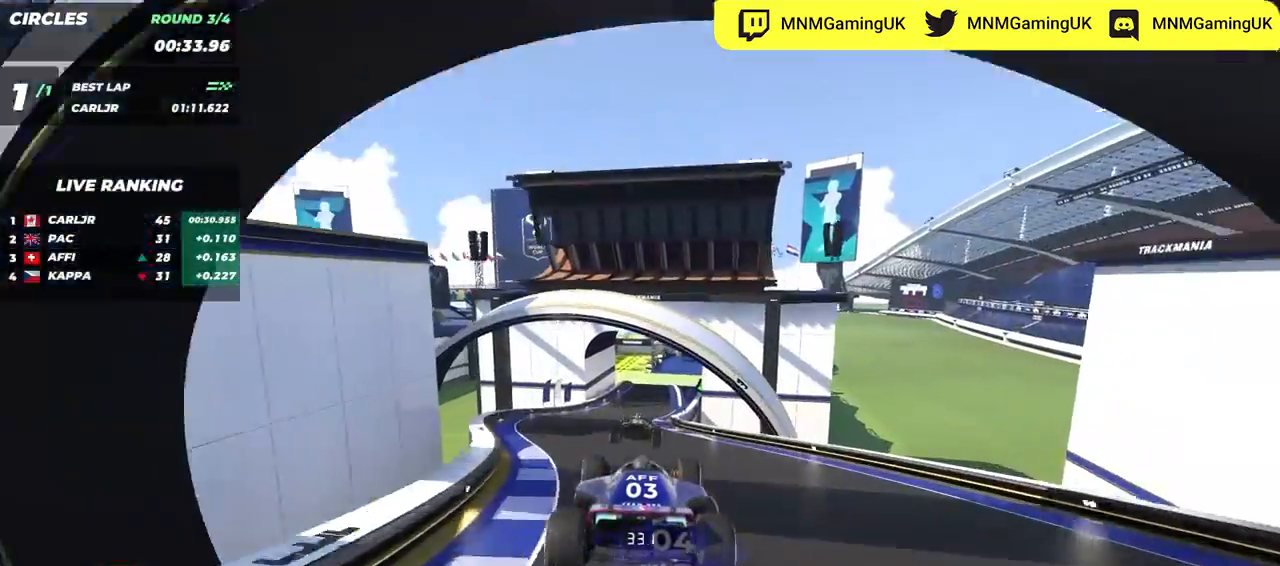
{"keys": ["right", "up"], "events": [[450, "right", "down"]]}
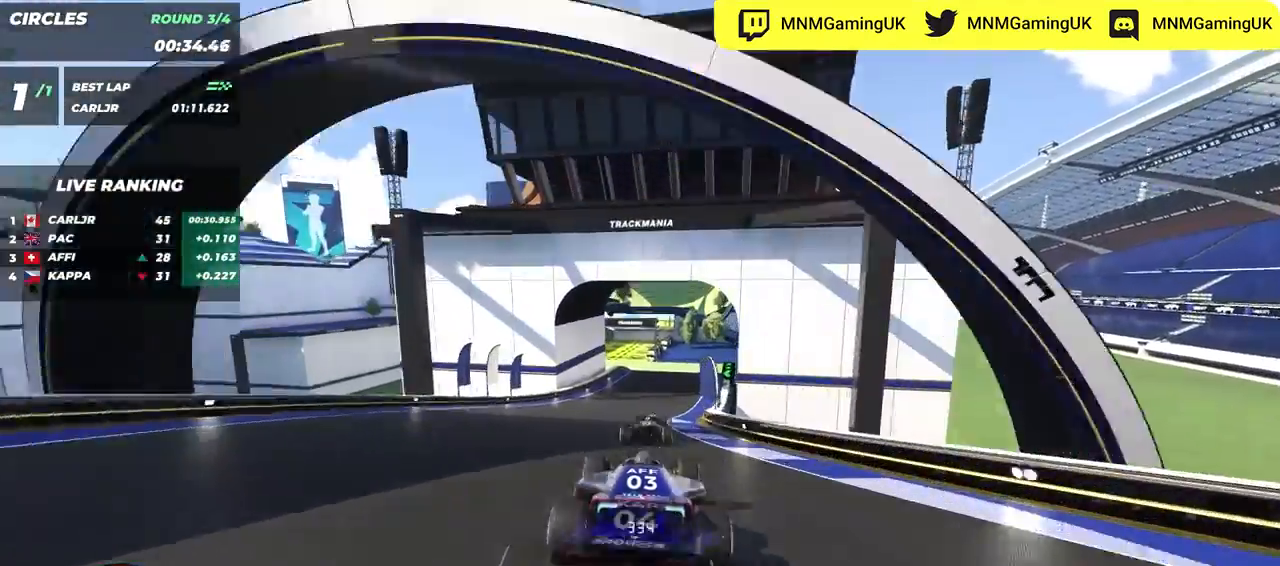
{"keys": ["left", "up"], "events": [[250, "right", "up"], [317, "left", "down"]]}
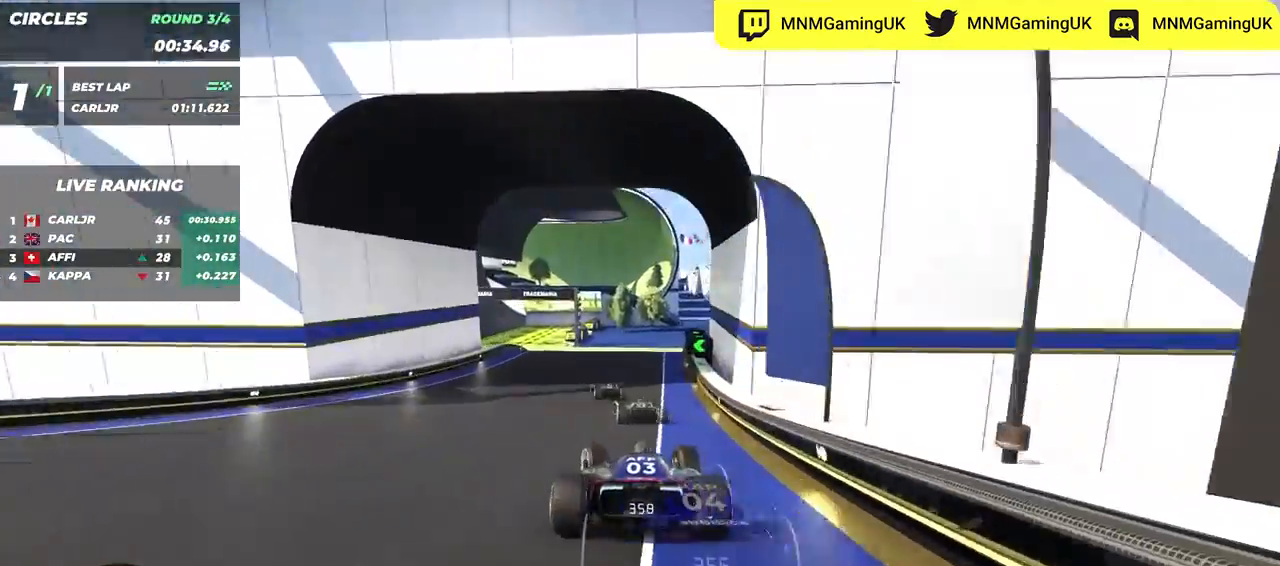
{"keys": ["up"], "events": [[500, "left", "up"]]}
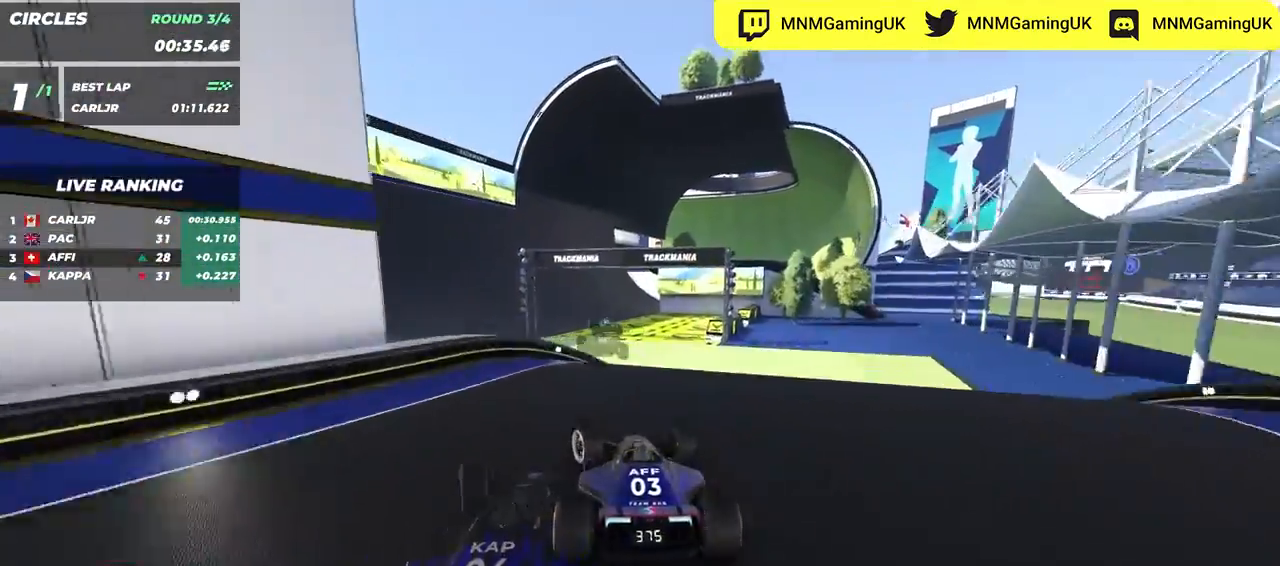
{"keys": ["right", "up"], "events": [[33, "right", "down"], [133, "down", "down"], [233, "right", "up"], [250, "down", "up"], [367, "right", "down"]]}
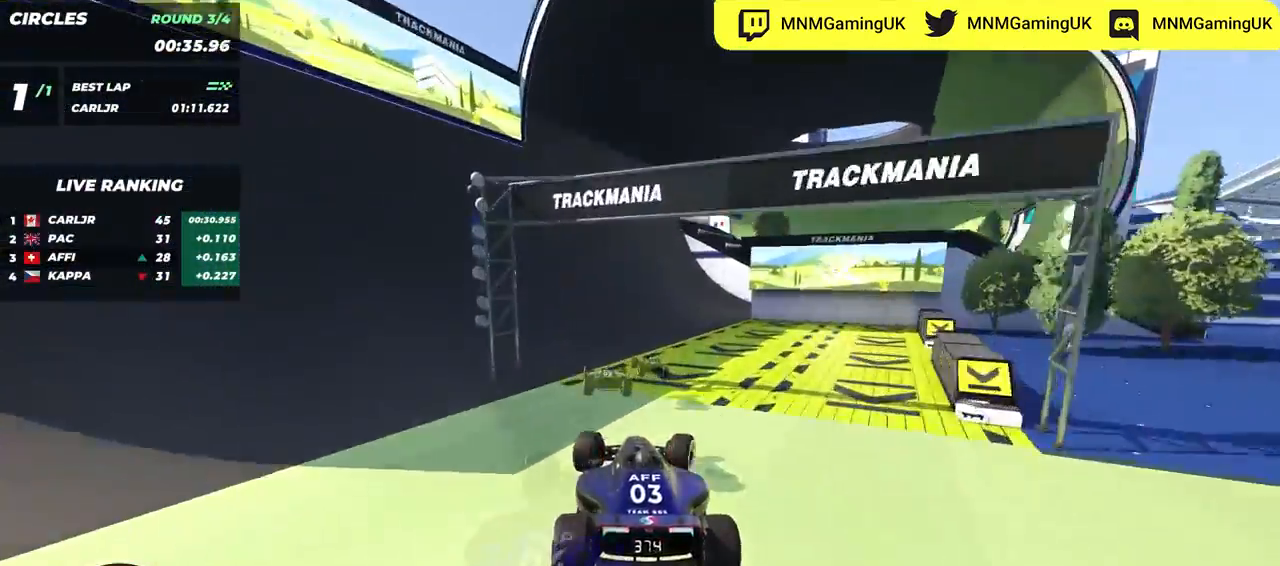
{"keys": ["left", "up"], "events": [[83, "right", "up"], [400, "left", "down"]]}
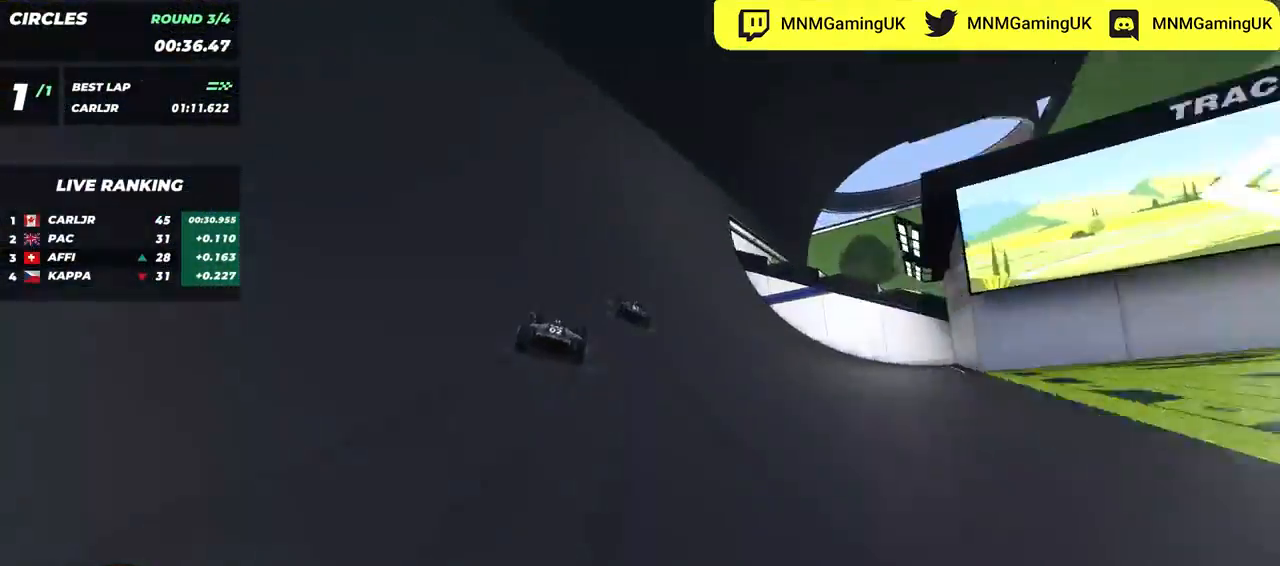
{"keys": ["left", "up"], "events": []}
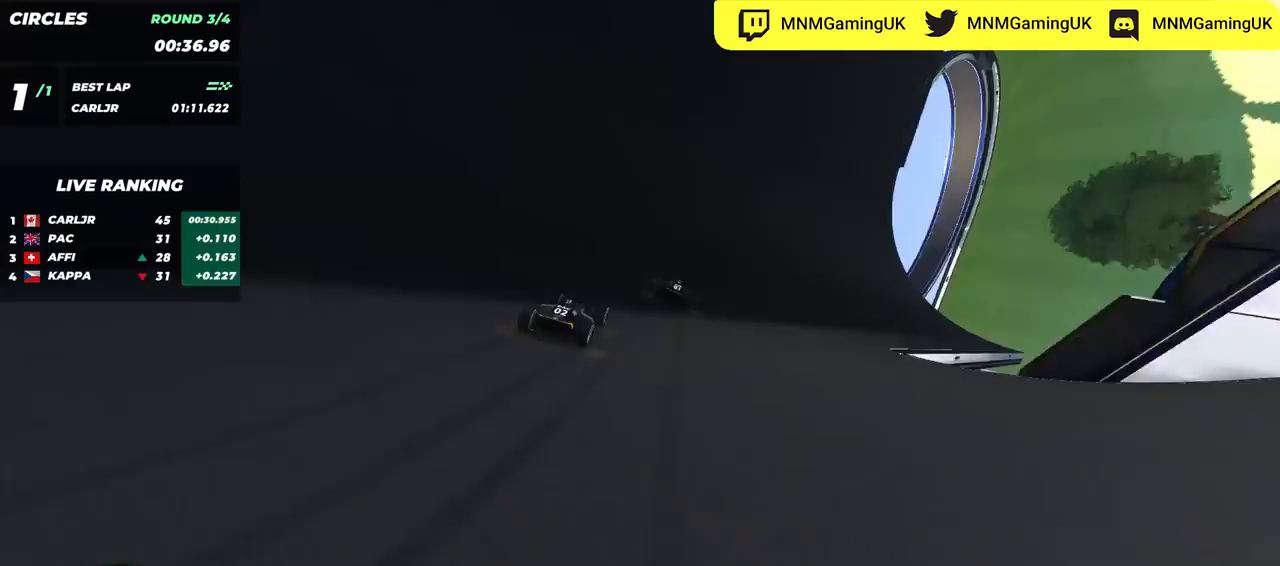
{"keys": ["left", "up"], "events": [[17, "left", "up"], [17, "right", "down"], [383, "right", "up"], [467, "left", "down"]]}
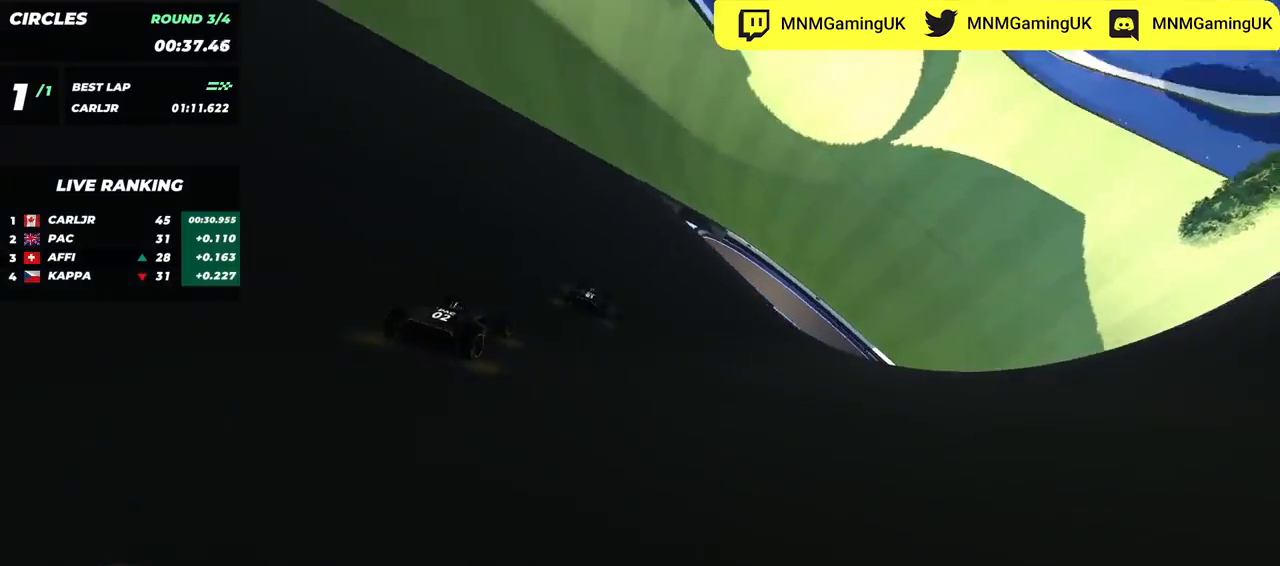
{"keys": ["right", "up"], "events": [[350, "left", "up"], [367, "right", "down"]]}
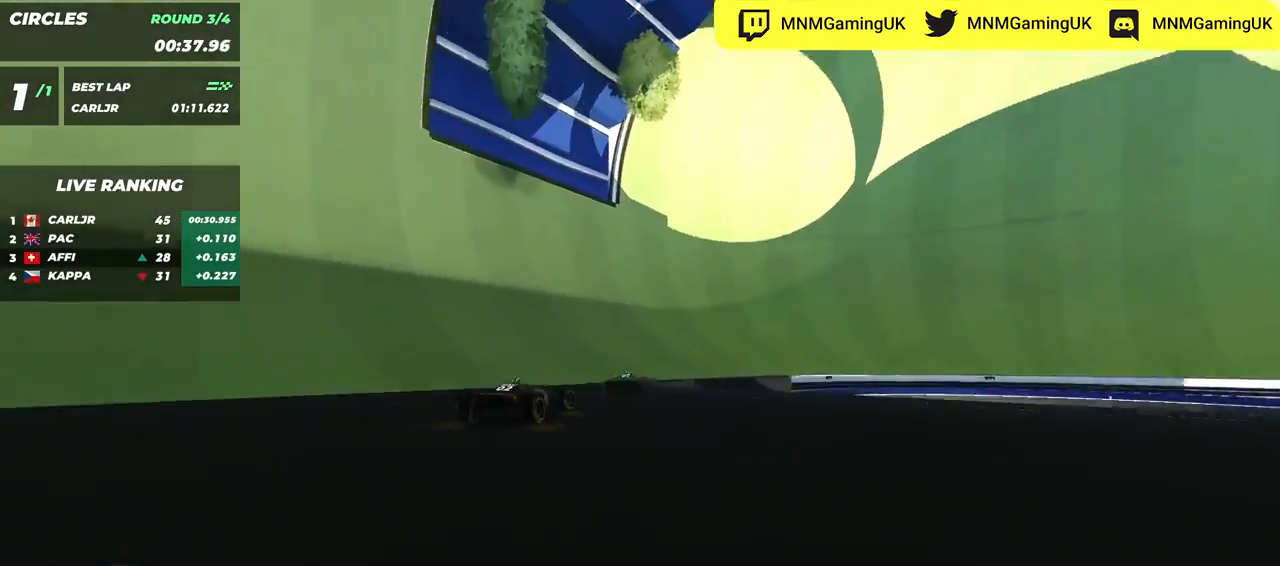
{"keys": ["left", "up"], "events": [[467, "right", "up"], [500, "left", "down"]]}